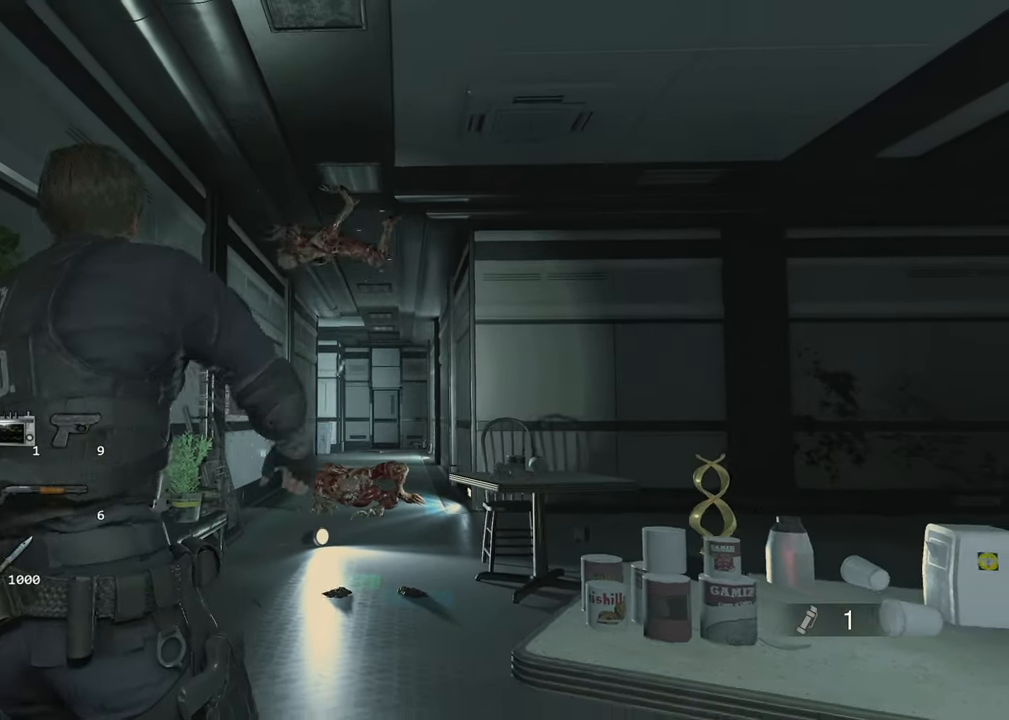
Gameplay with keyboard and mouse; each line is a JSON object with the keys and mouse buttons held at the frame after it. "events" lists presses ("down") and releases ("up") of "1", "2", "3", "4", "a", "alt", "c", "ctrl", "d", "e", "escape", "f", "q", "r", "s", "shift", "space", "tab", "v", "w", "x", "z", "mouse_left" and "mouse_right" between this image and that frame as [ms after this image, input, new state], when the widget could be followed in between. "mouse_left", "mouse_right" = the "left", "right" buttons of the "mouse" list. No other keys are recorded. Not read: mouse_move.
{"keys": ["shift", "w"], "mouse": [], "events": [[167, "a", "down"], [250, "s", "up"], [350, "w", "down"], [450, "a", "up"]]}
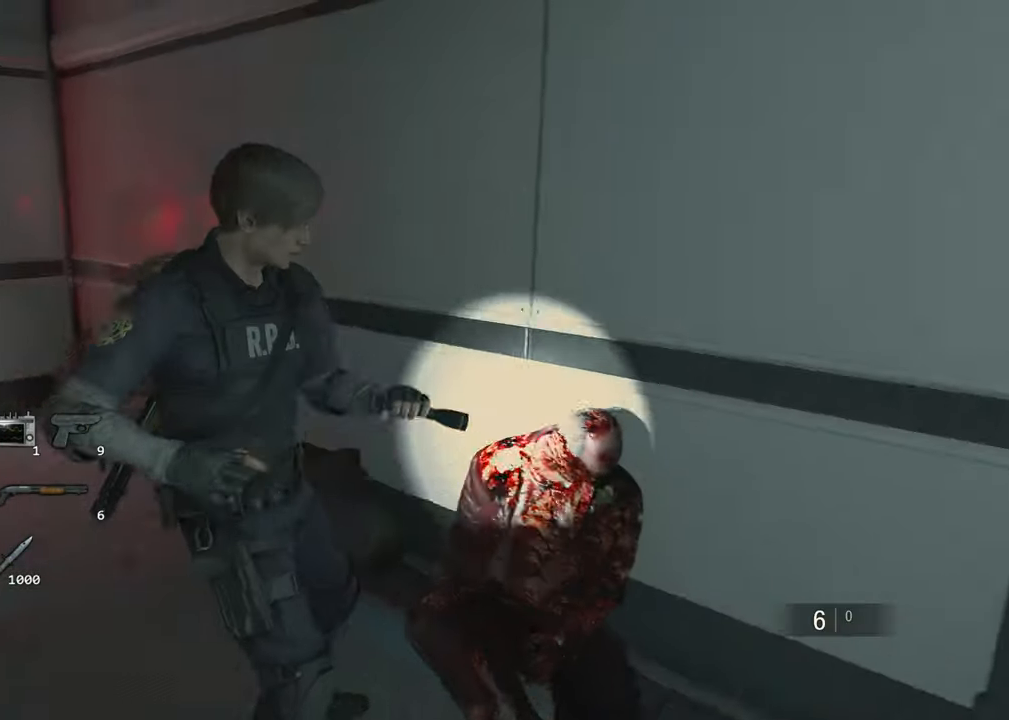
{"keys": ["shift", "w"], "mouse": []}
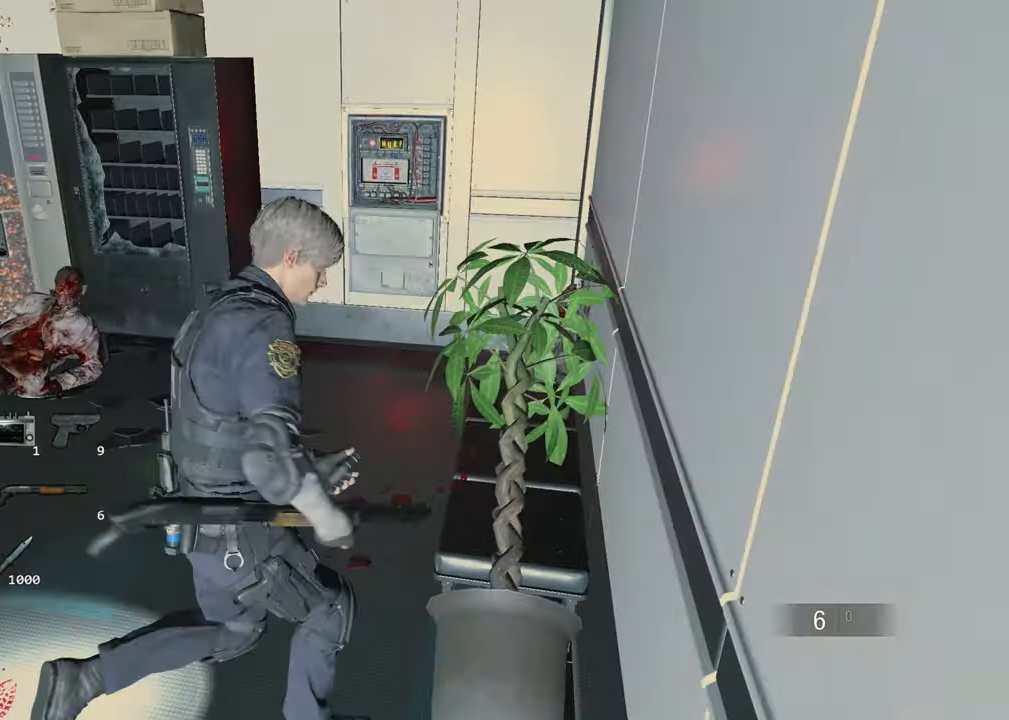
{"keys": ["shift", "w"], "mouse": [], "events": [[50, "a", "down"], [333, "a", "up"]]}
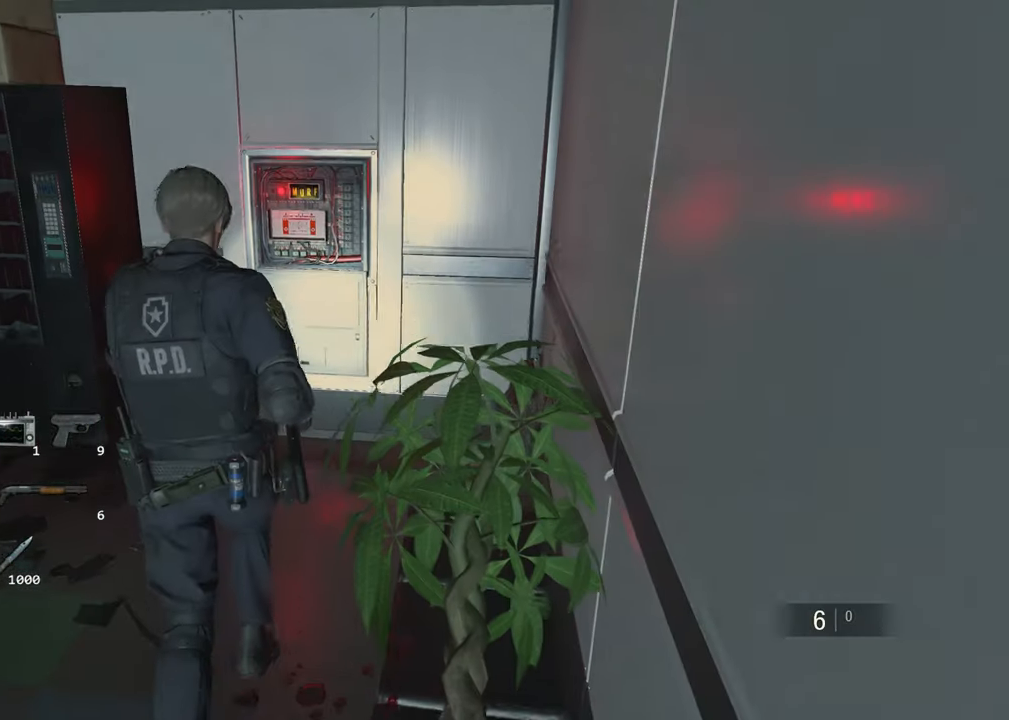
{"keys": ["shift", "w"], "mouse": [], "events": []}
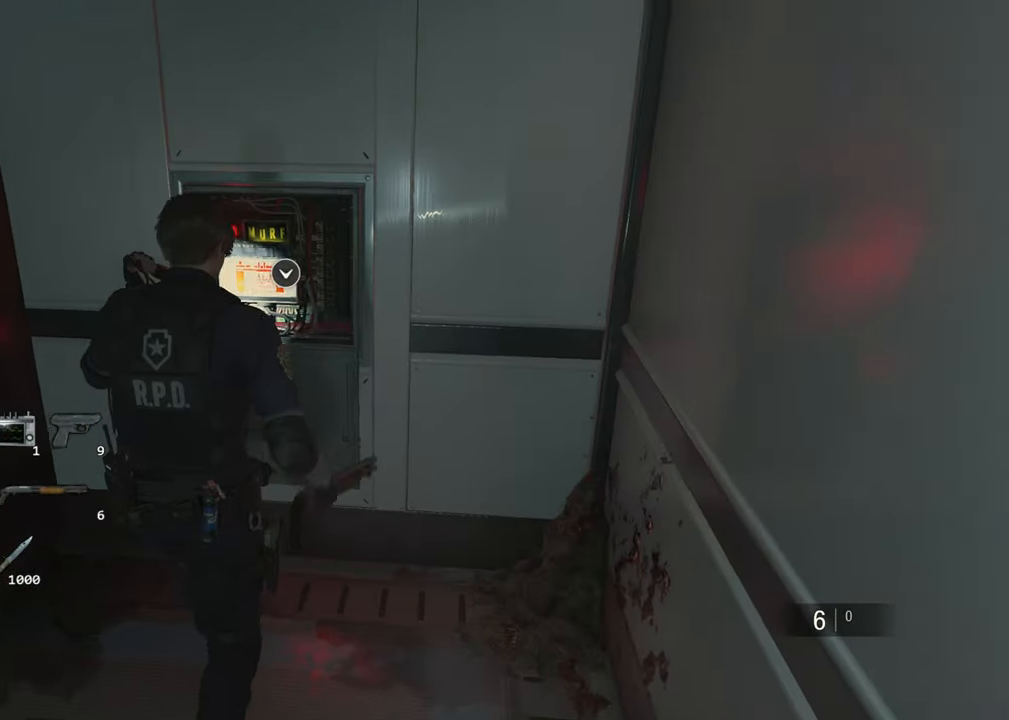
{"keys": [], "mouse": [], "events": [[183, "f", "down"], [217, "shift", "up"], [217, "w", "up"], [267, "f", "up"]]}
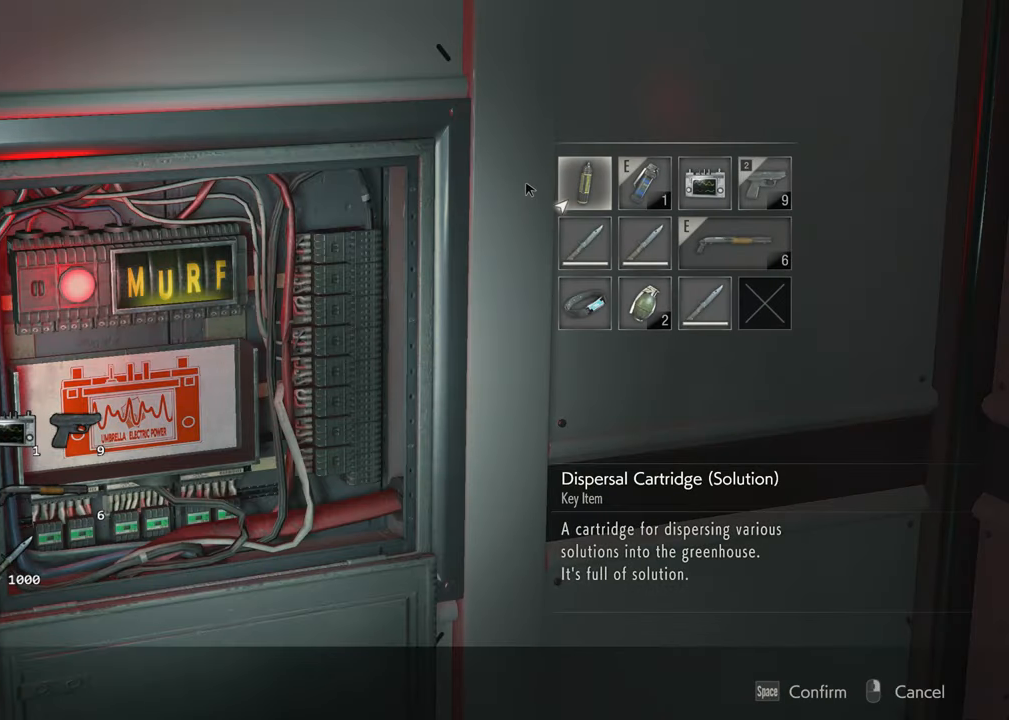
{"keys": [], "mouse": [], "events": [[283, "d", "down"], [333, "d", "up"], [433, "d", "down"], [483, "d", "up"]]}
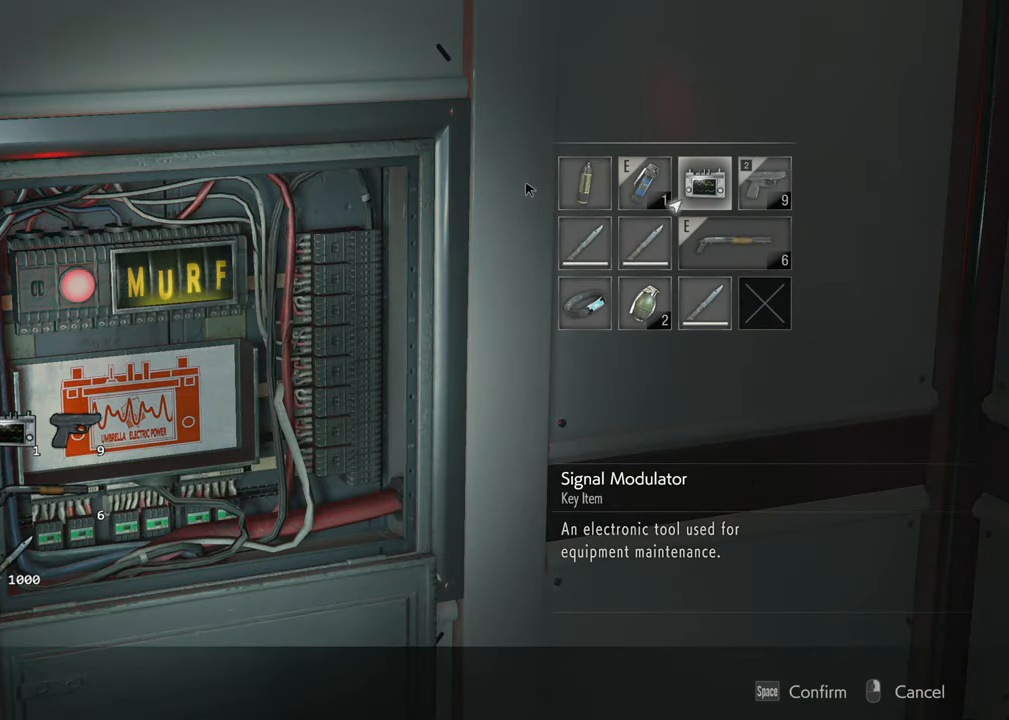
{"keys": ["s"], "mouse": [], "events": [[67, "f", "down"], [117, "f", "up"], [300, "s", "down"], [350, "s", "up"], [400, "f", "down"], [450, "f", "up"], [483, "s", "down"]]}
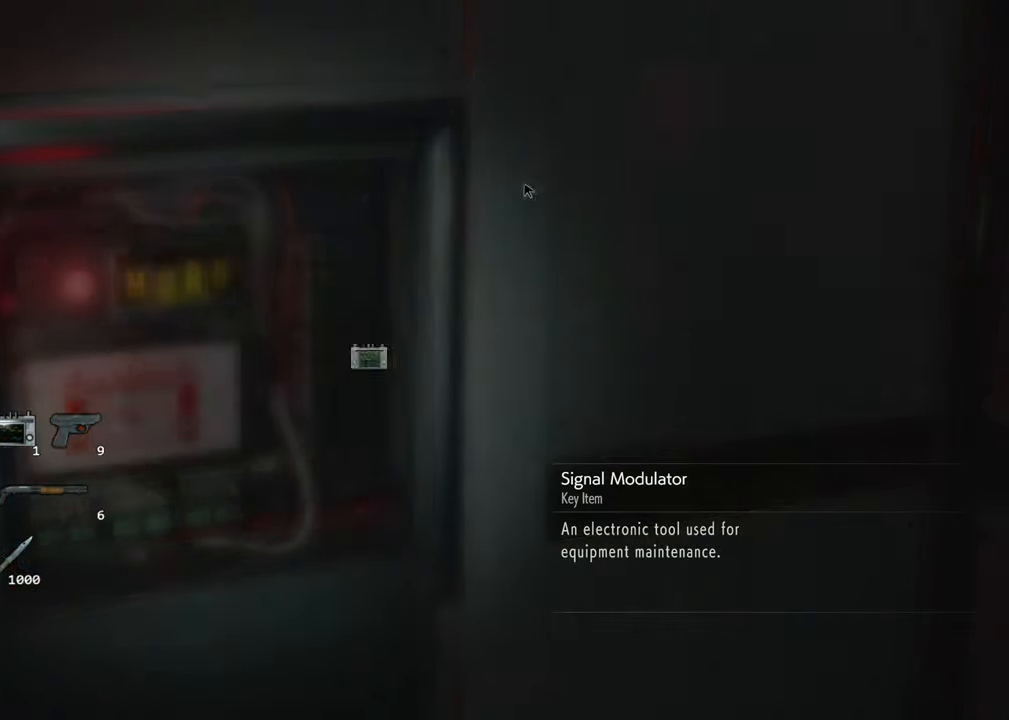
{"keys": [], "mouse": [], "events": [[33, "f", "down"], [33, "s", "up"], [133, "f", "up"], [317, "mouse_left", "down"], [367, "mouse_left", "up"], [467, "mouse_left", "down"], [500, "mouse_left", "up"]]}
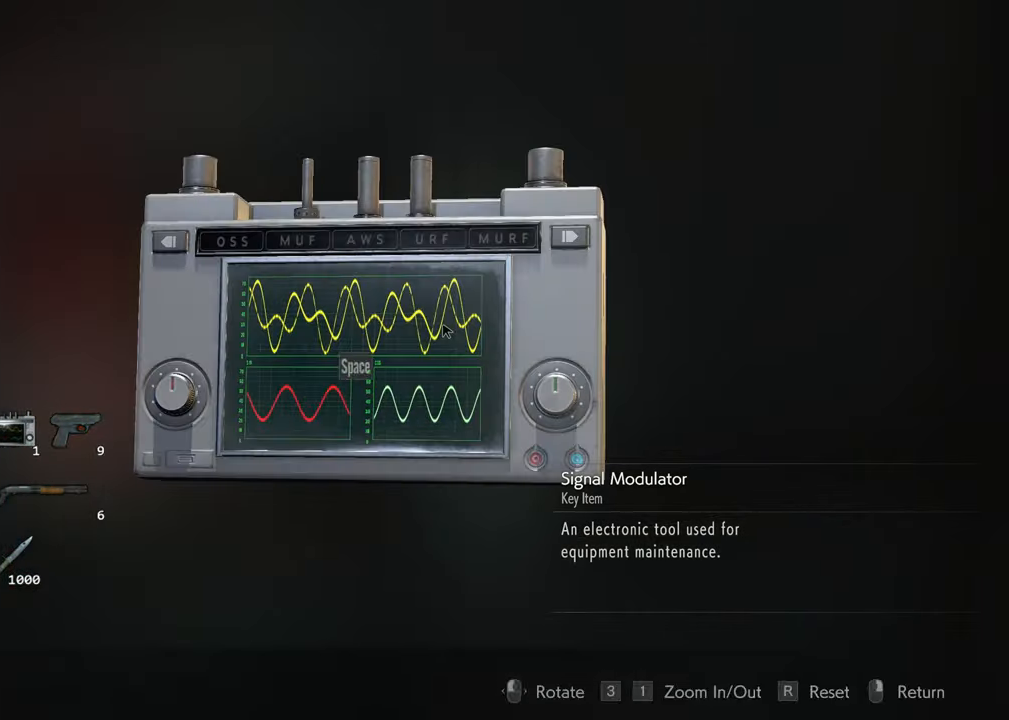
{"keys": [], "mouse": [], "events": [[50, "mouse_left", "down"], [150, "mouse_left", "up"], [200, "mouse_left", "down"], [284, "mouse_left", "up"], [334, "mouse_left", "down"], [434, "mouse_left", "up"]]}
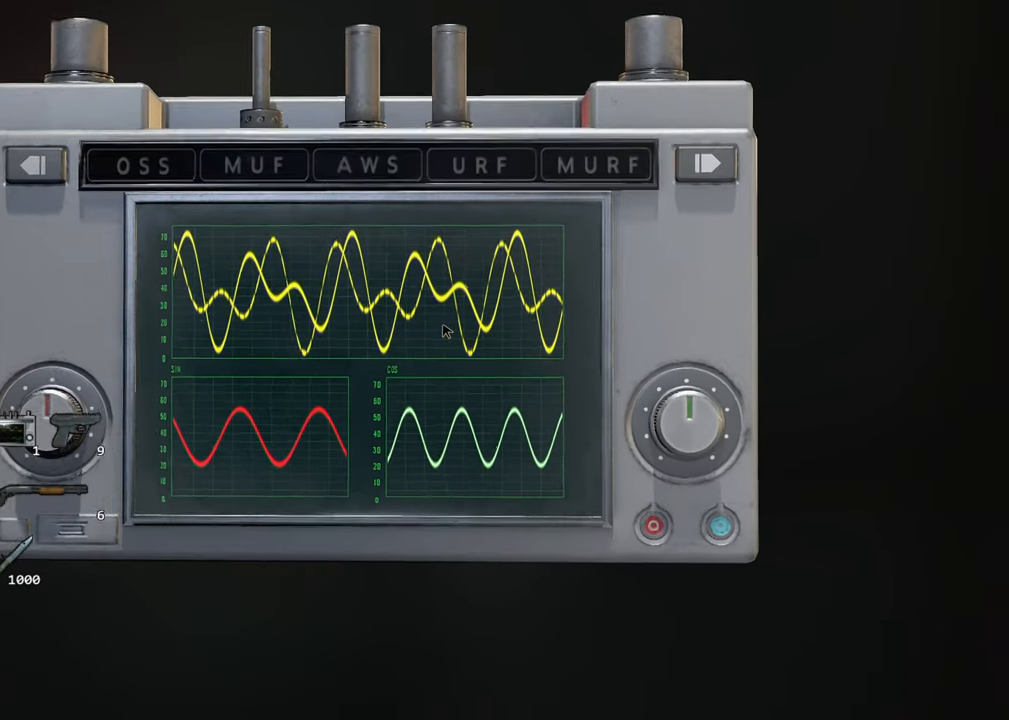
{"keys": [], "mouse": [], "events": []}
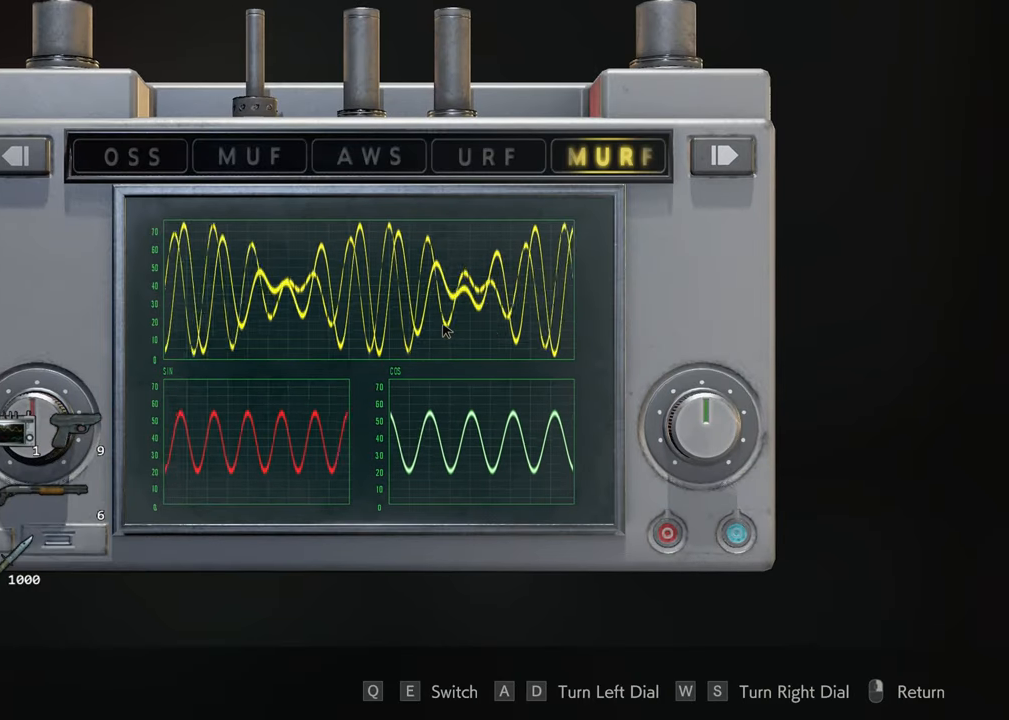
{"keys": [], "mouse": [], "events": [[84, "d", "down"], [134, "d", "up"], [184, "s", "down"], [234, "s", "up"], [317, "s", "down"], [367, "s", "up"], [467, "s", "down"], [500, "s", "up"]]}
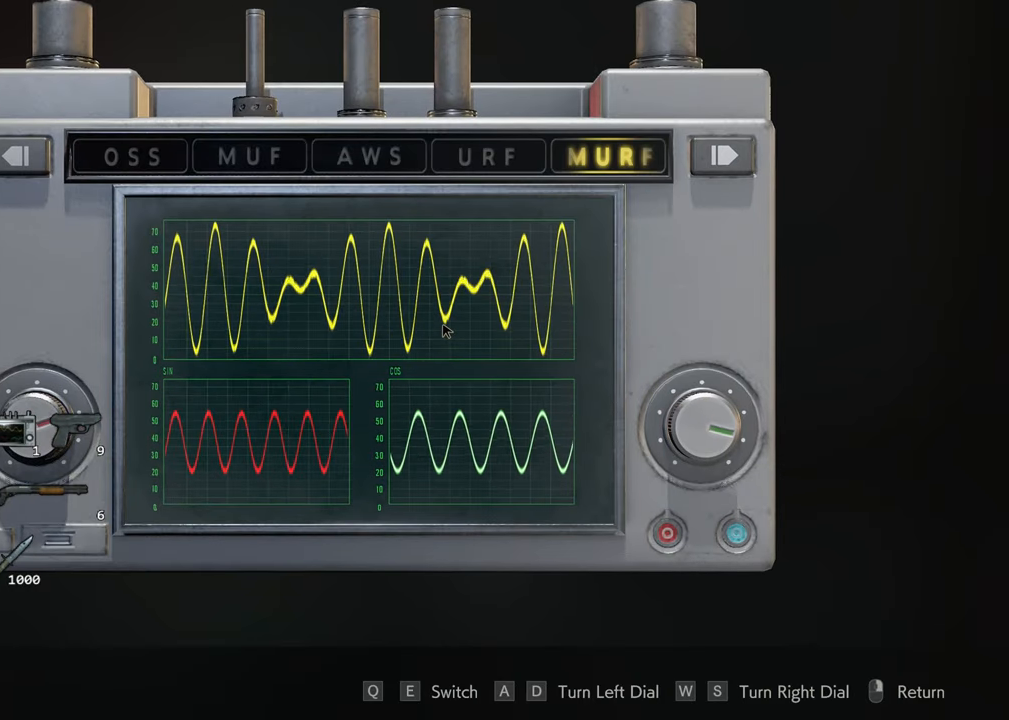
{"keys": [], "mouse": [], "events": [[200, "mouse_right", "down"], [234, "mouse_right", "up"]]}
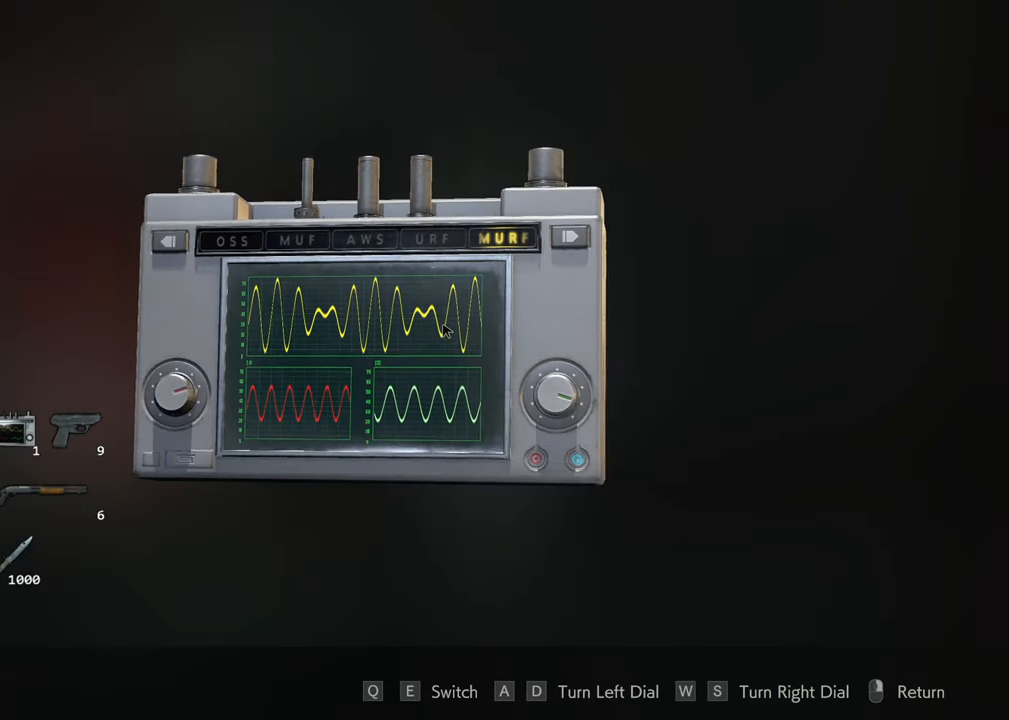
{"keys": [], "mouse": [], "events": [[300, "f", "down"], [350, "f", "up"]]}
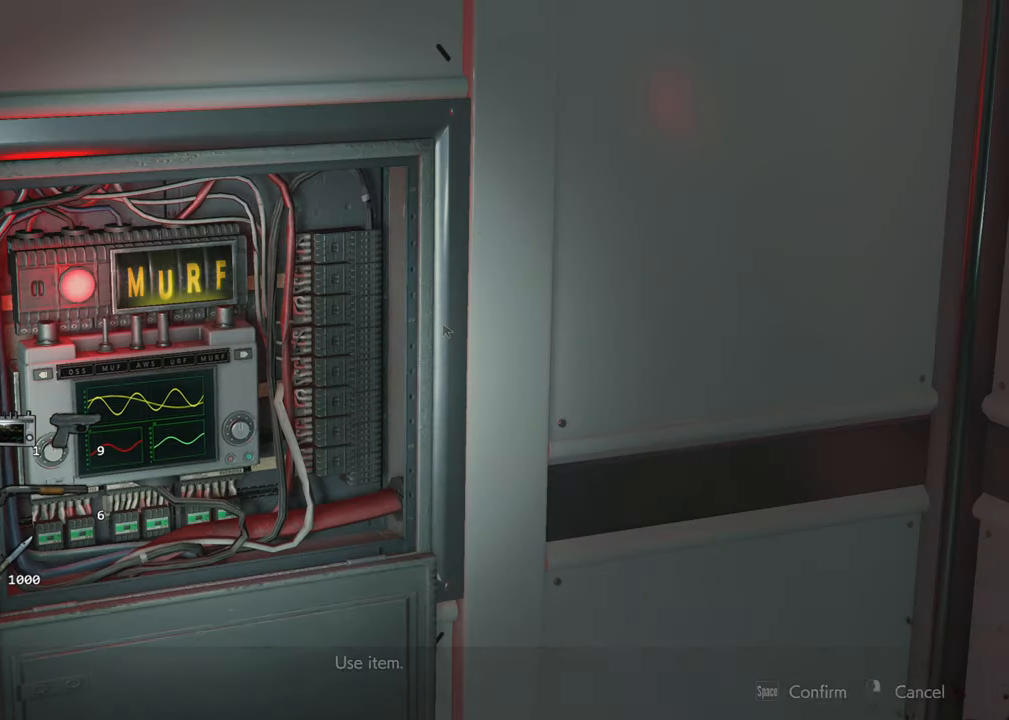
{"keys": ["s"], "mouse": [], "events": [[84, "s", "down"]]}
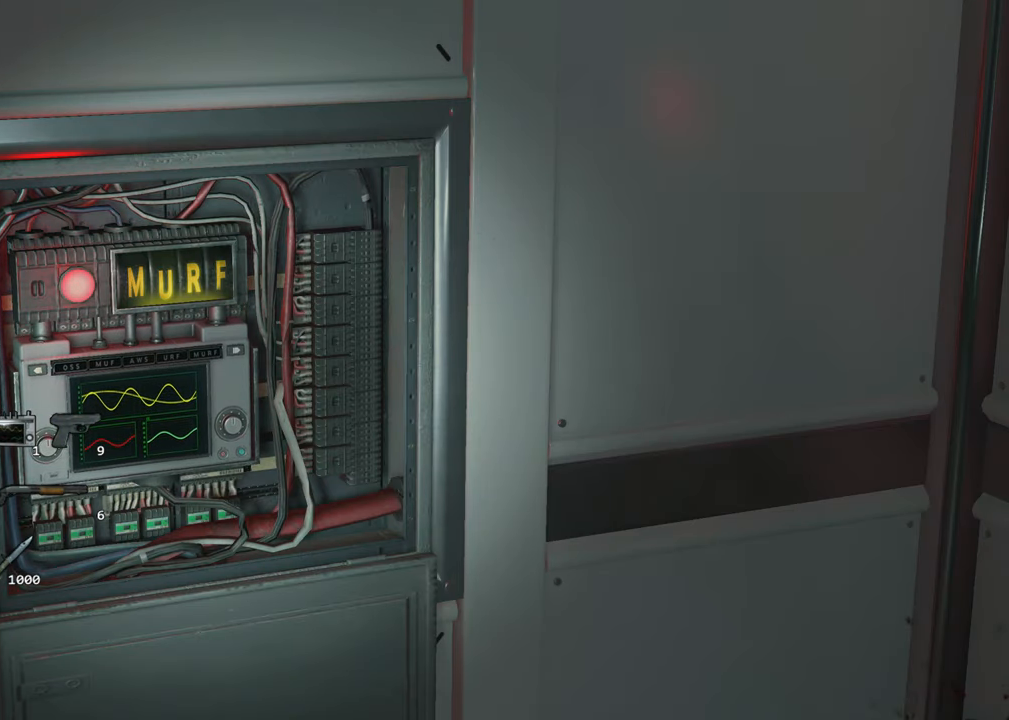
{"keys": ["s"], "mouse": [], "events": []}
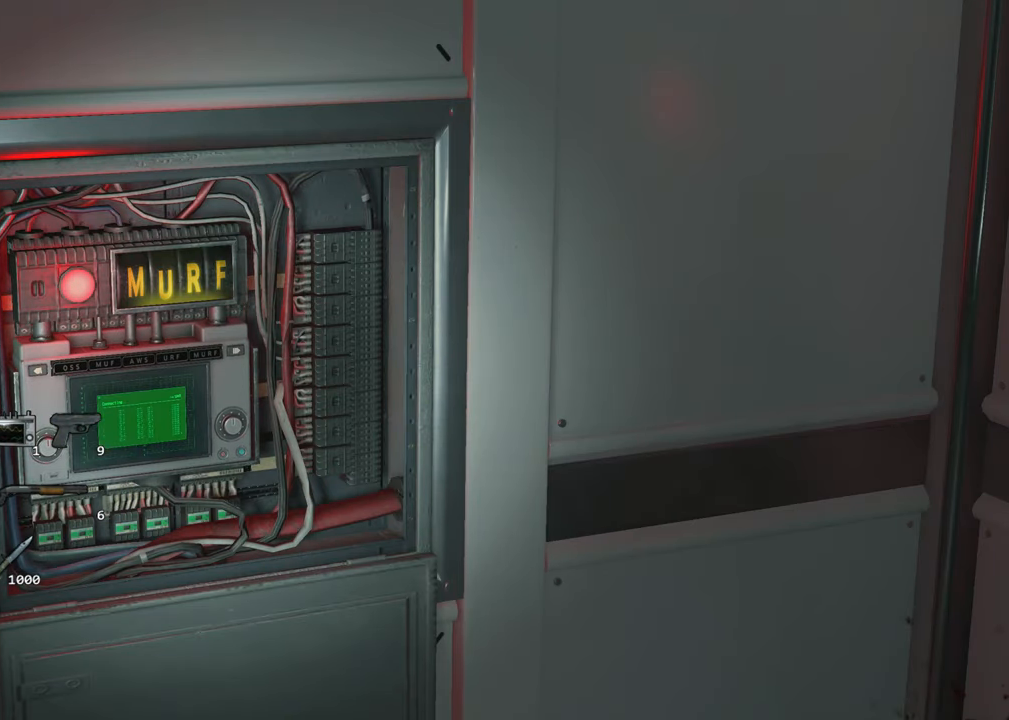
{"keys": ["s"], "mouse": [], "events": []}
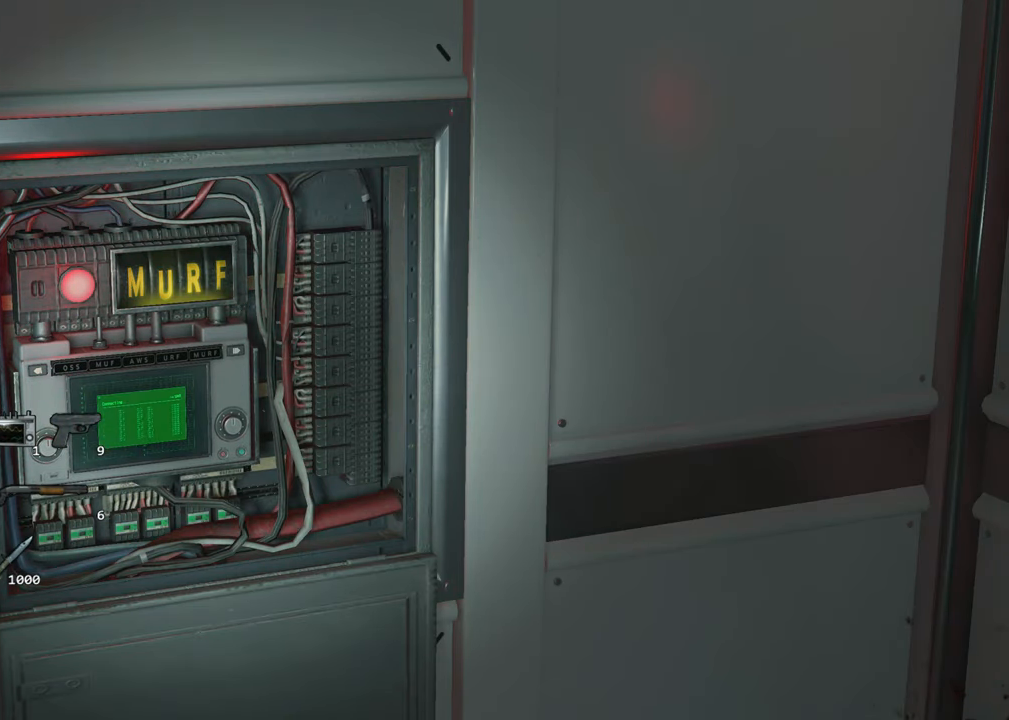
{"keys": ["s"], "mouse": [], "events": []}
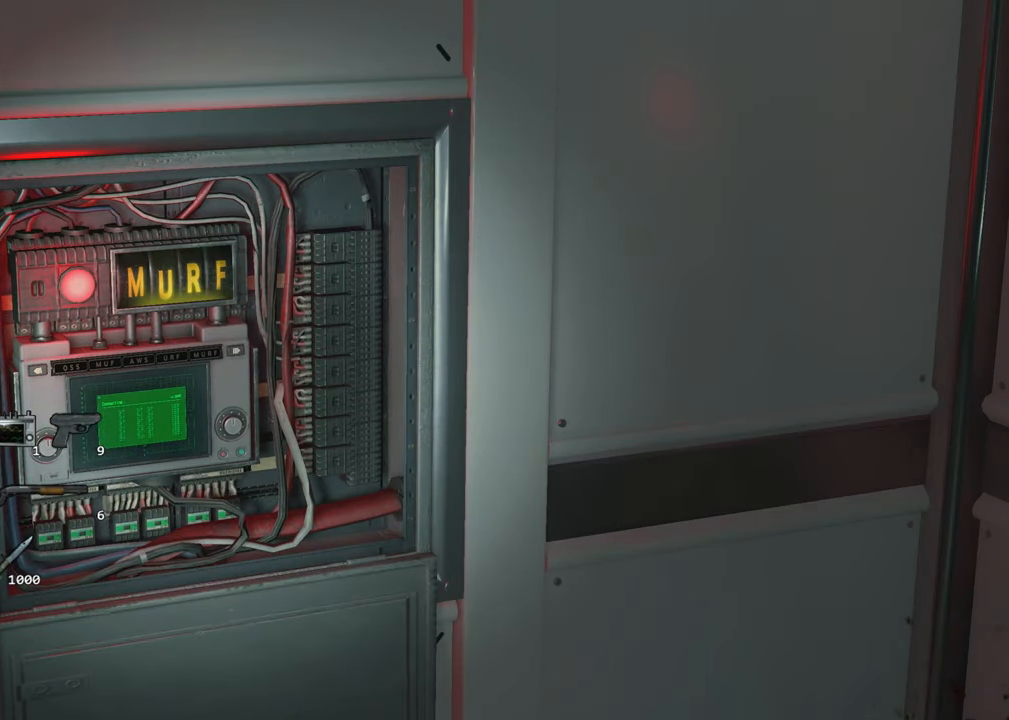
{"keys": ["s"], "mouse": [], "events": []}
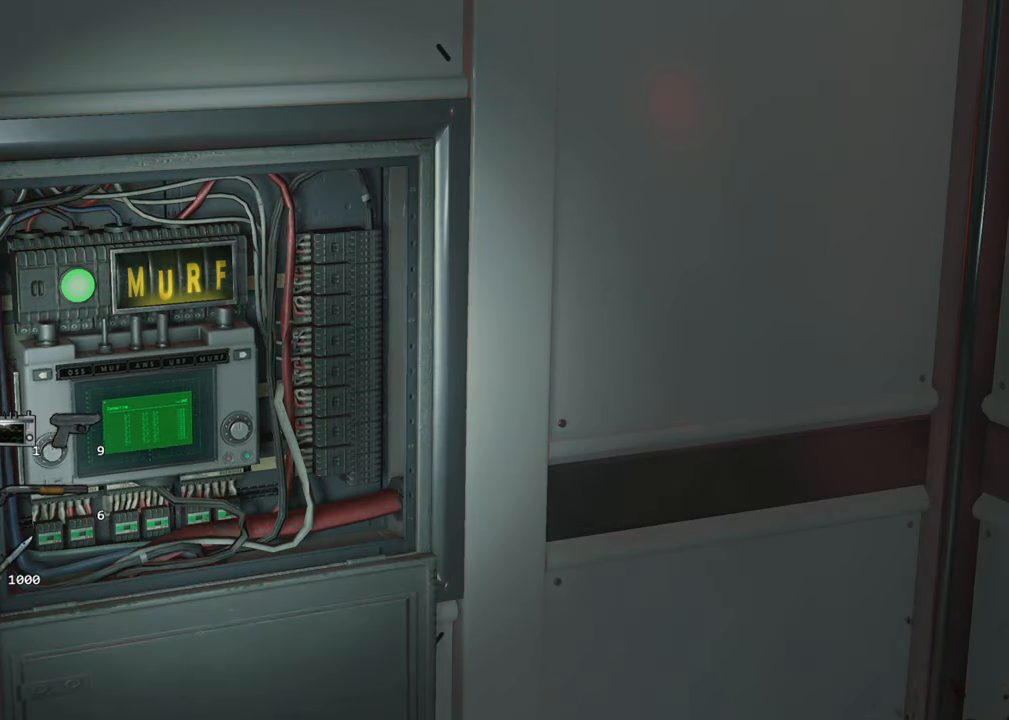
{"keys": ["s"], "mouse": [], "events": []}
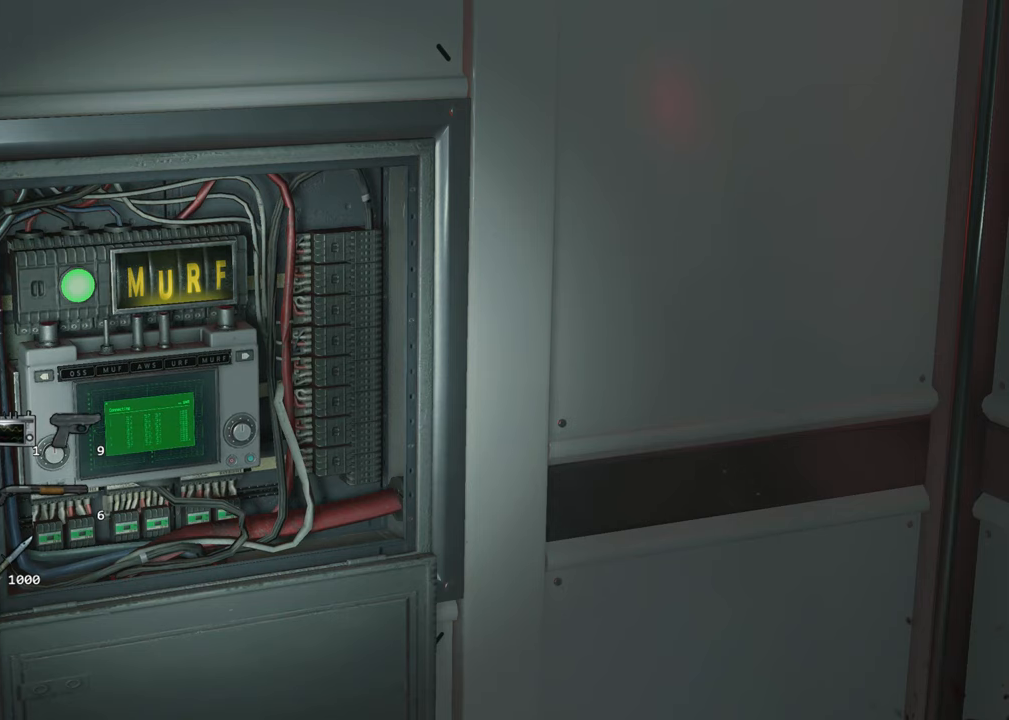
{"keys": ["s"], "mouse": [], "events": []}
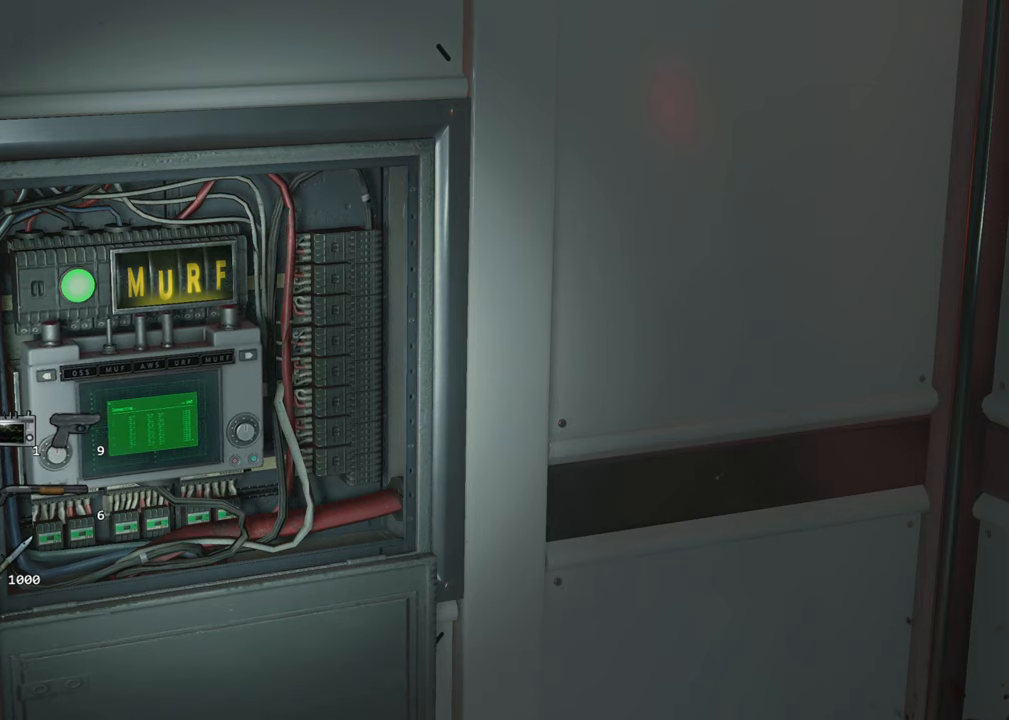
{"keys": ["s", "shift"], "mouse": [], "events": [[483, "shift", "down"]]}